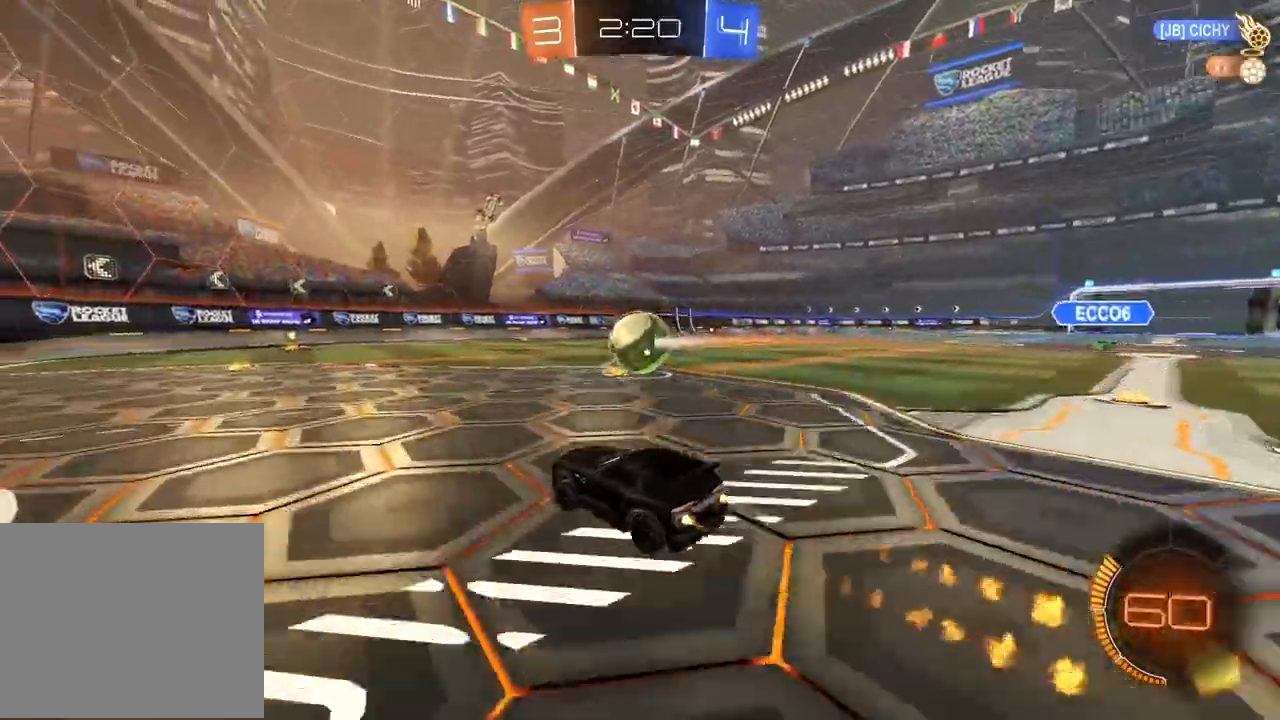
Gameplay with a controller (PlayStation layout); each line is a JSON object with the inputs held at the frame after it (dt_ms = milliseconds from this image to that frame). "events" lists button and stick changes between this image and that frame as [ms after this image, input, new state], when the widget could be followed in between. Not read: CROSS.
{"dt_ms": 500, "buttons": ["CIRCLE", "R2"], "left_stick": "center", "right_stick": "center", "events": []}
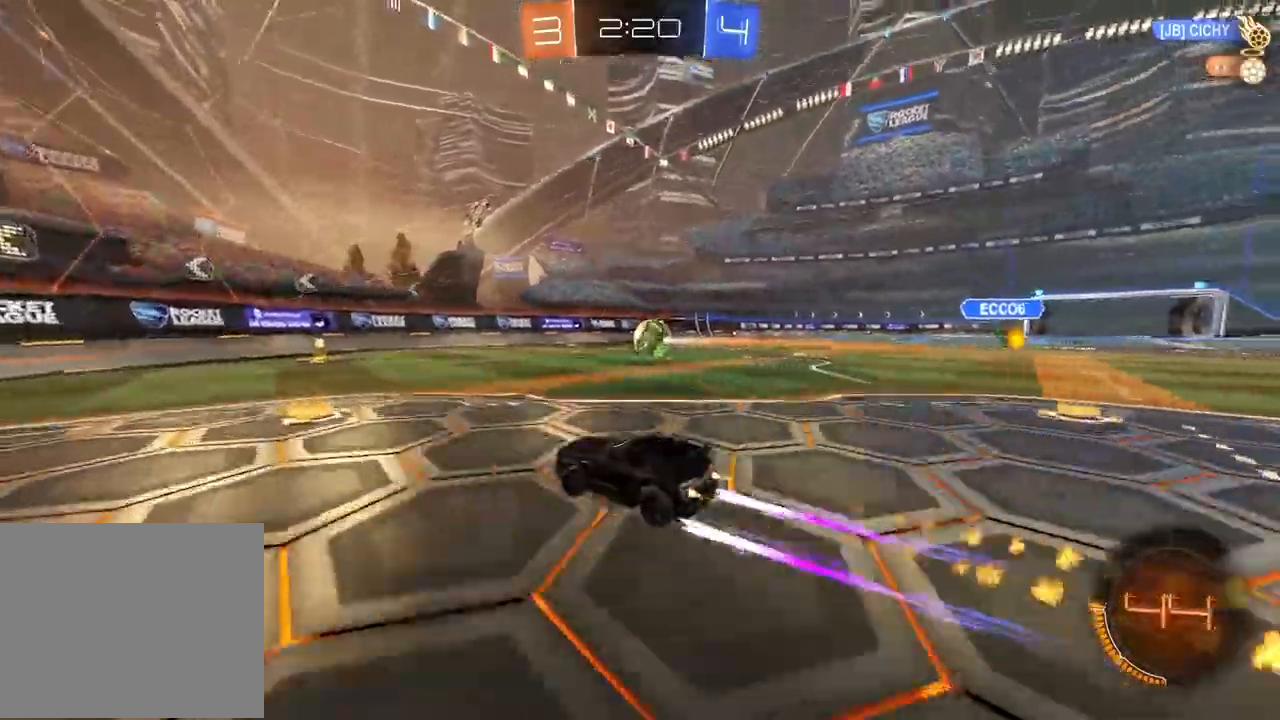
{"dt_ms": 500, "buttons": ["R2"], "left_stick": "right", "right_stick": "center", "events": [[83, "CIRCLE", "up"], [317, "left_stick", "right"]]}
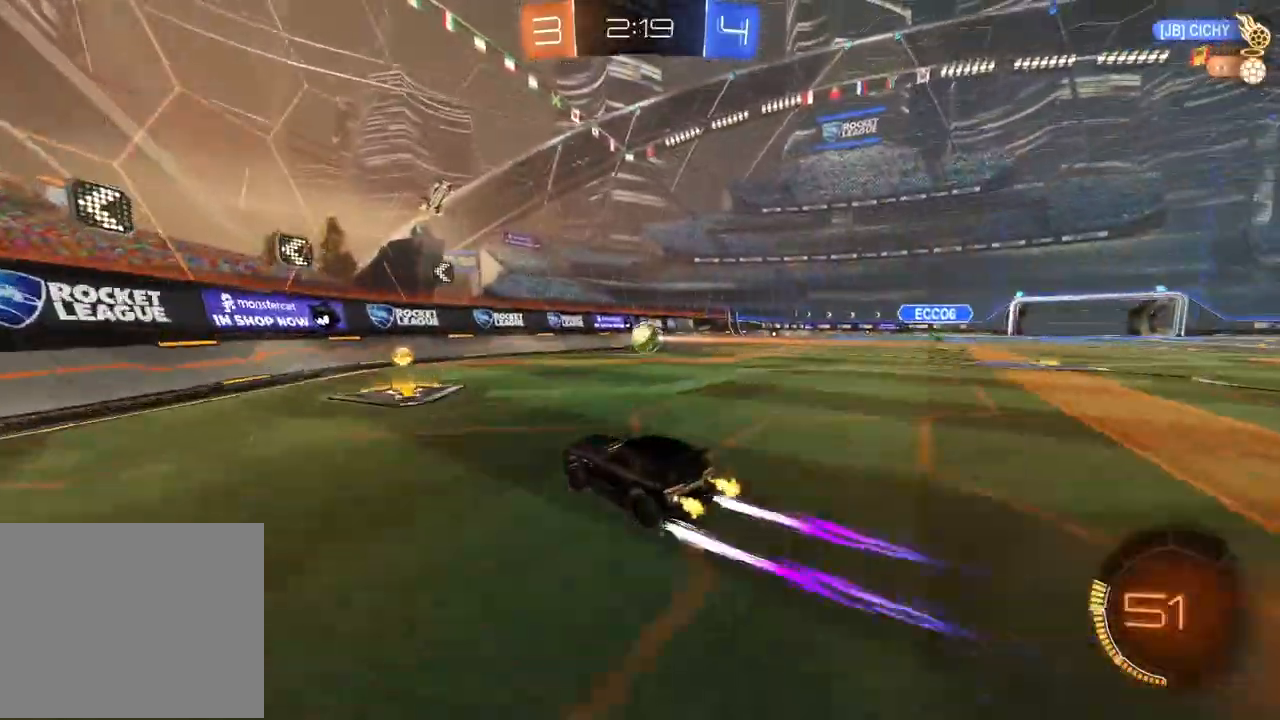
{"dt_ms": 1000, "buttons": ["R2"], "left_stick": "center", "right_stick": "center", "events": [[67, "left_stick", "center"], [367, "left_stick", "right"], [483, "left_stick", "center"]]}
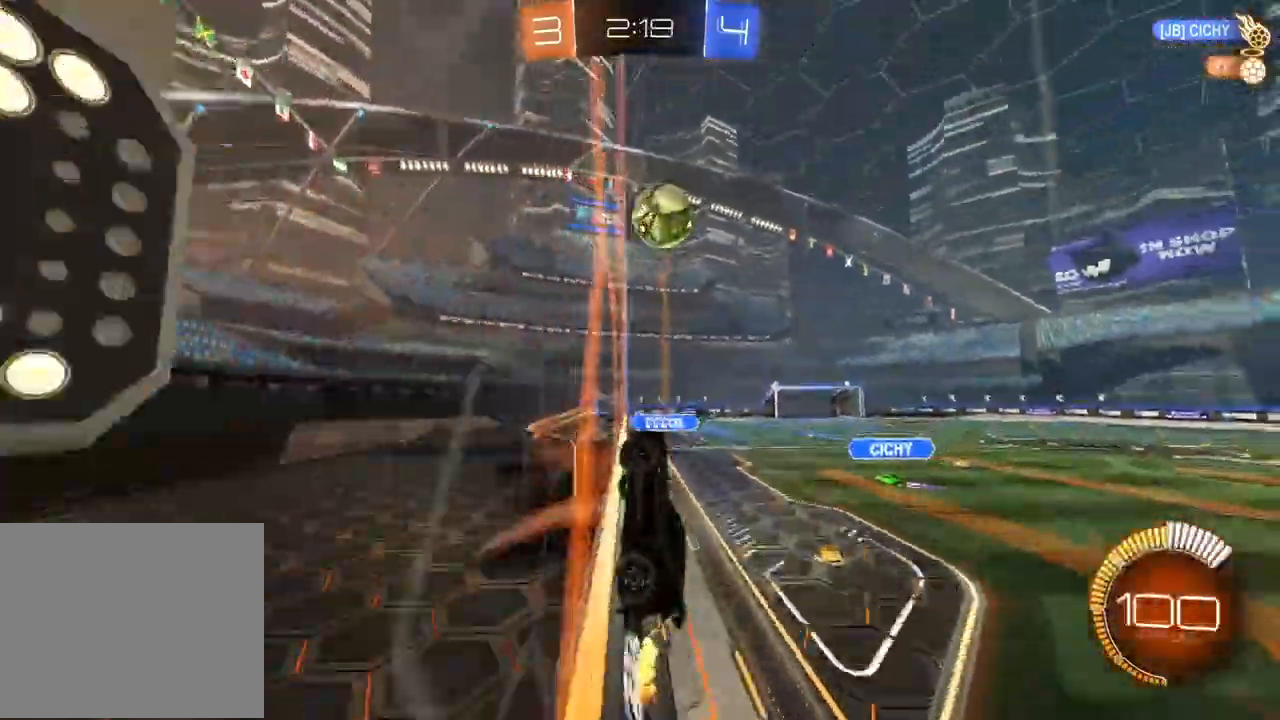
{"dt_ms": 500, "buttons": ["R2"], "left_stick": "center", "right_stick": "center", "events": [[233, "left_stick", "right"], [383, "left_stick", "center"]]}
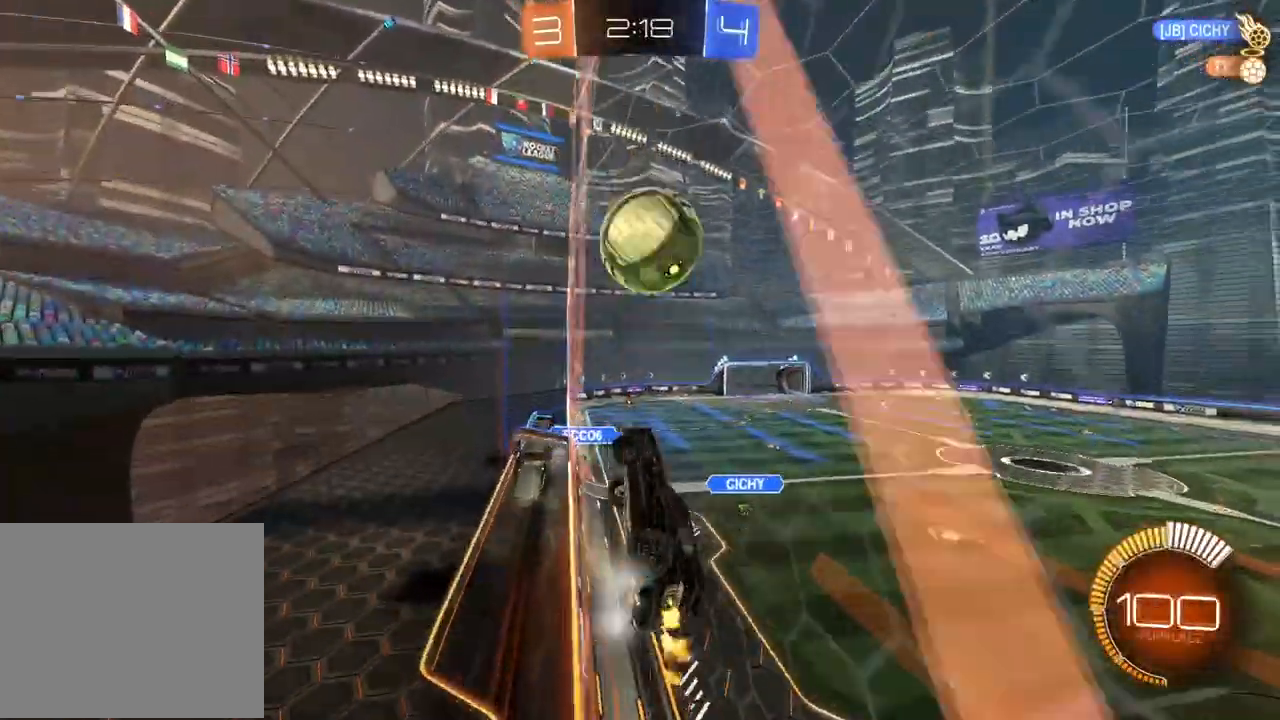
{"dt_ms": 500, "buttons": ["CIRCLE", "R2"], "left_stick": "down-left", "right_stick": "center", "events": [[117, "left_stick", "down-left"], [350, "CIRCLE", "down"]]}
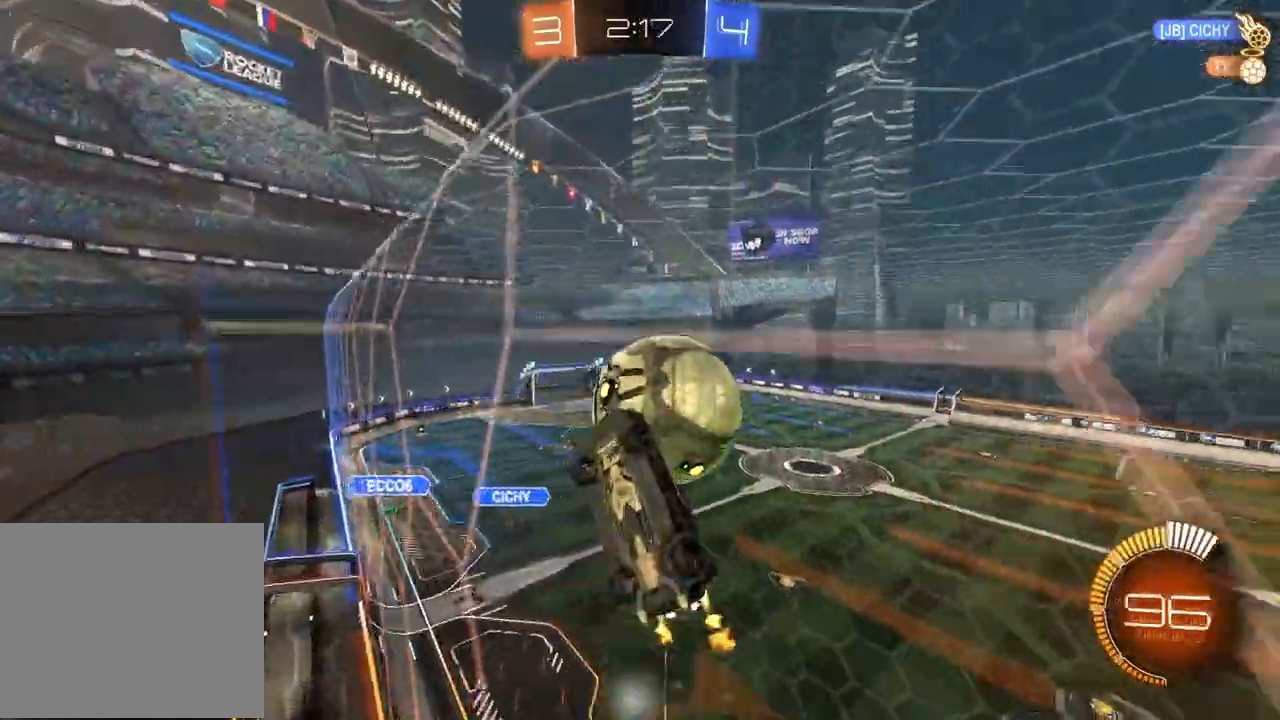
{"dt_ms": 500, "buttons": ["R2"], "left_stick": "left", "right_stick": "center", "events": [[17, "left_stick", "down"], [83, "L2", "down"], [200, "L2", "up"], [233, "left_stick", "center"], [317, "CIRCLE", "up"], [450, "left_stick", "left"]]}